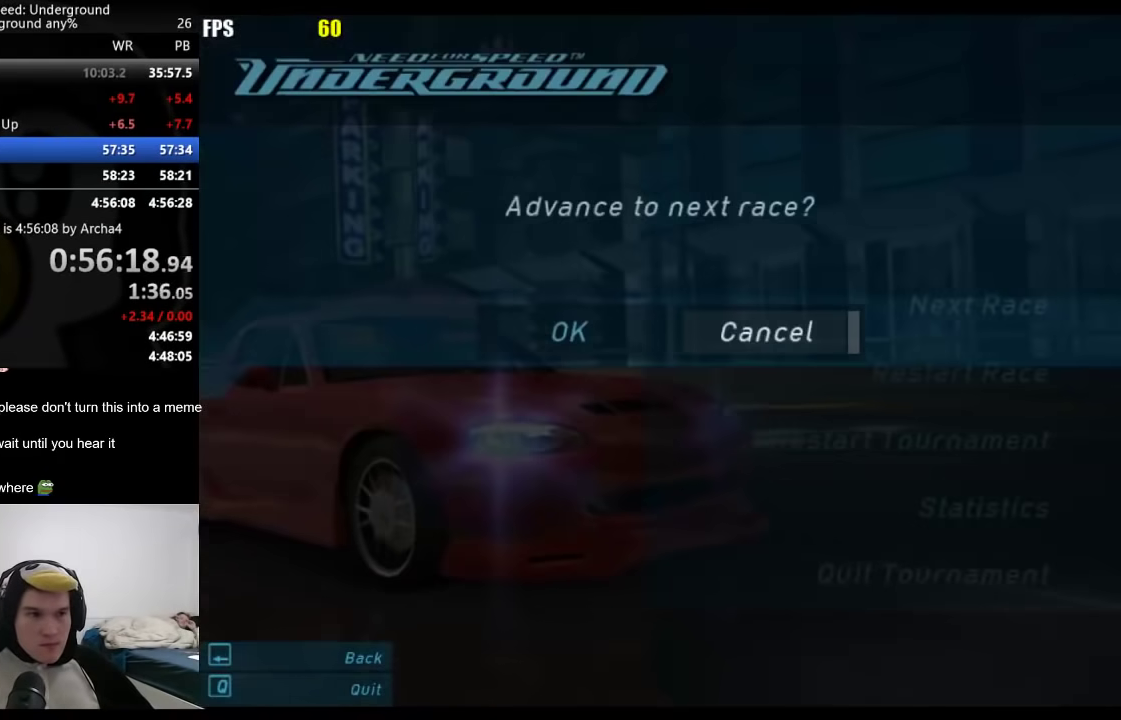
Gameplay with a controller (Xbox layout); each line is a JSON object with the inputs held at the frame after it. "events" lists button and stick changes between this image and that frame as [ms after this image, input, new state], when the widget could be followed in between. Not read: L1 L2.
{"buttons": ["A"], "left_stick": "center", "right_stick": "center", "events": [[83, "DPAD_LEFT", "down"], [100, "DPAD_UP", "down"], [150, "A", "down"], [200, "DPAD_UP", "up"], [233, "A", "up"], [233, "DPAD_LEFT", "up"], [450, "A", "down"]]}
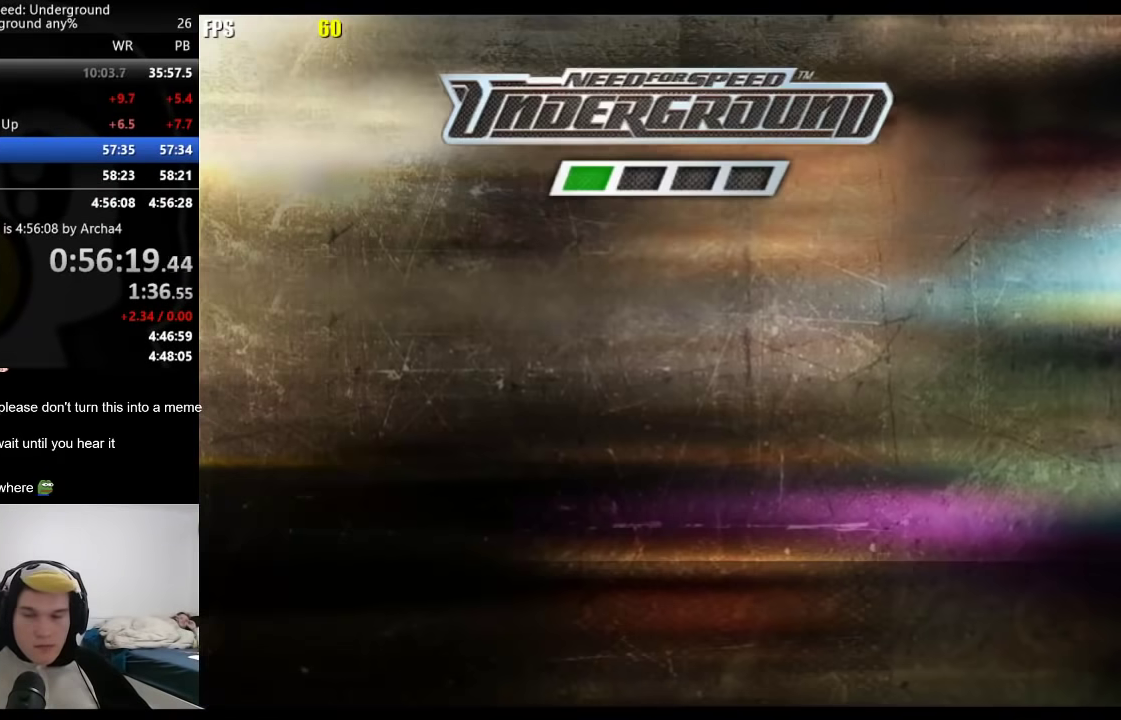
{"buttons": [], "left_stick": "center", "right_stick": "center", "events": [[17, "A", "up"], [133, "A", "down"], [183, "A", "up"]]}
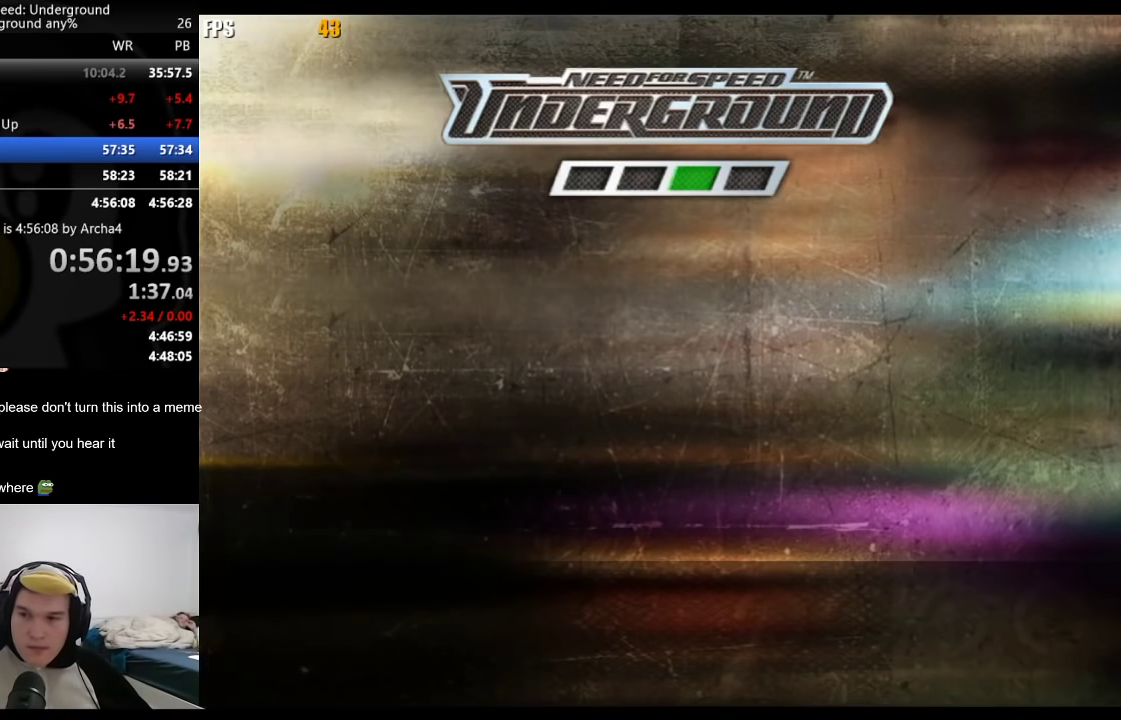
{"buttons": [], "left_stick": "center", "right_stick": "center", "events": []}
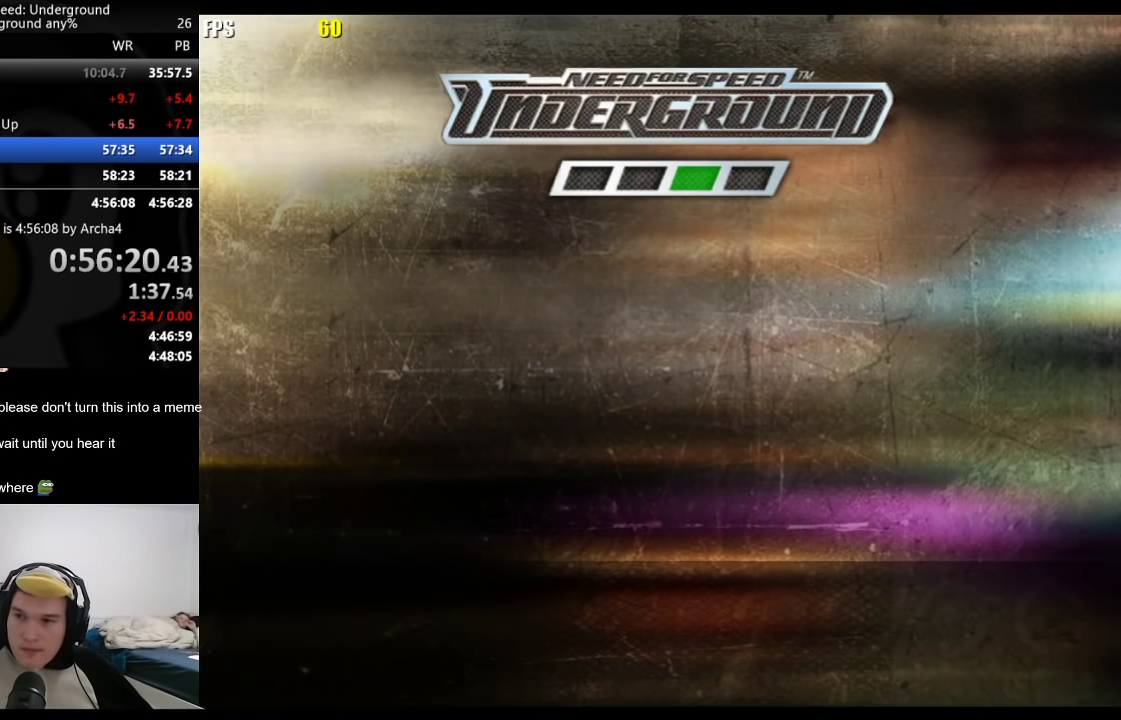
{"buttons": ["A"], "left_stick": "center", "right_stick": "center", "events": [[150, "A", "down"], [167, "A", "up"], [333, "A", "down"], [383, "A", "up"], [500, "A", "down"]]}
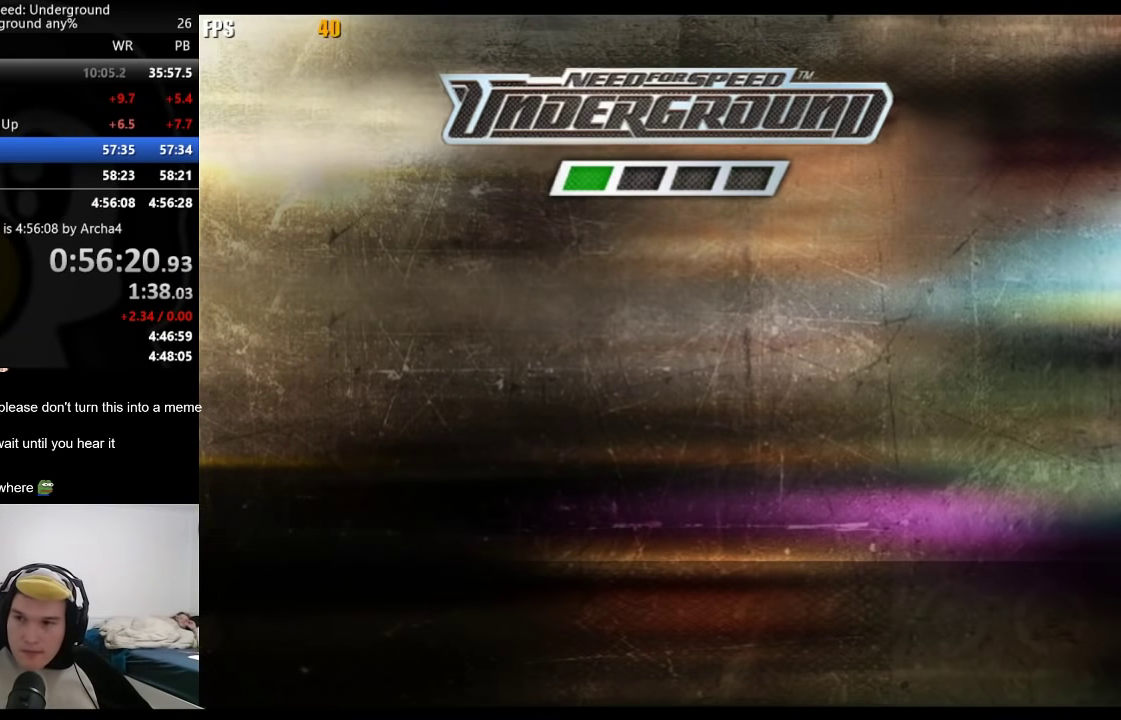
{"buttons": [], "left_stick": "center", "right_stick": "center", "events": [[33, "A", "up"], [217, "A", "down"], [283, "A", "up"], [417, "A", "down"], [483, "A", "up"]]}
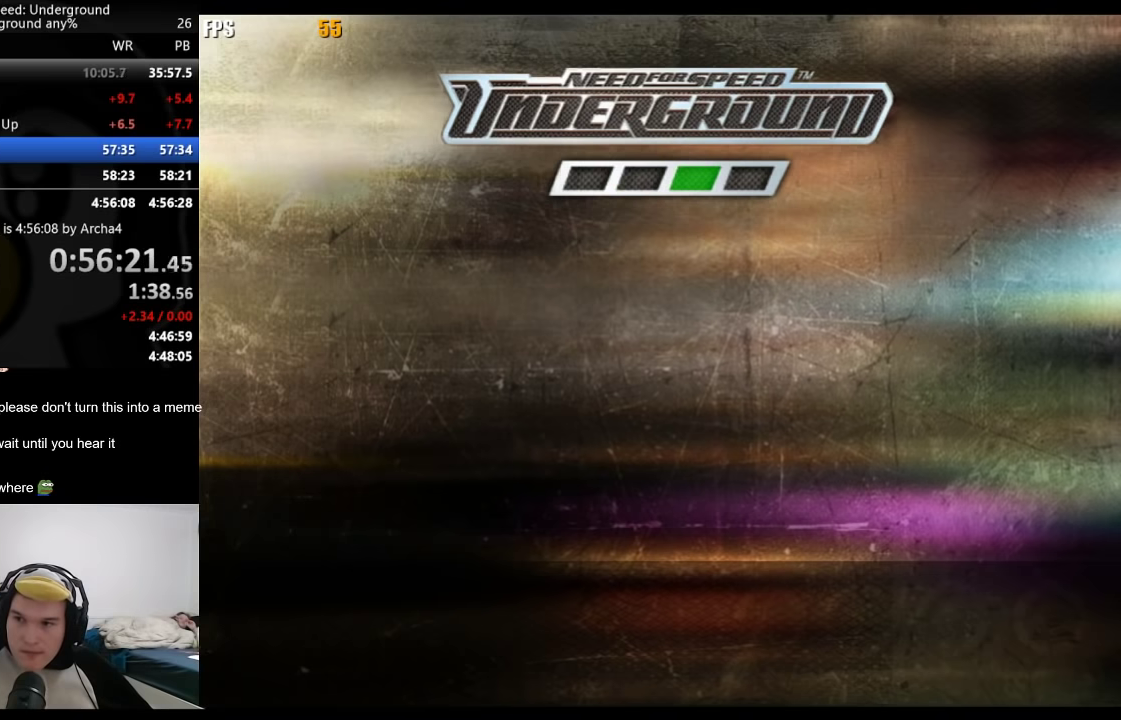
{"buttons": [], "left_stick": "center", "right_stick": "center", "events": [[83, "A", "down"], [133, "A", "up"], [267, "A", "down"], [333, "A", "up"], [433, "A", "down"], [500, "A", "up"]]}
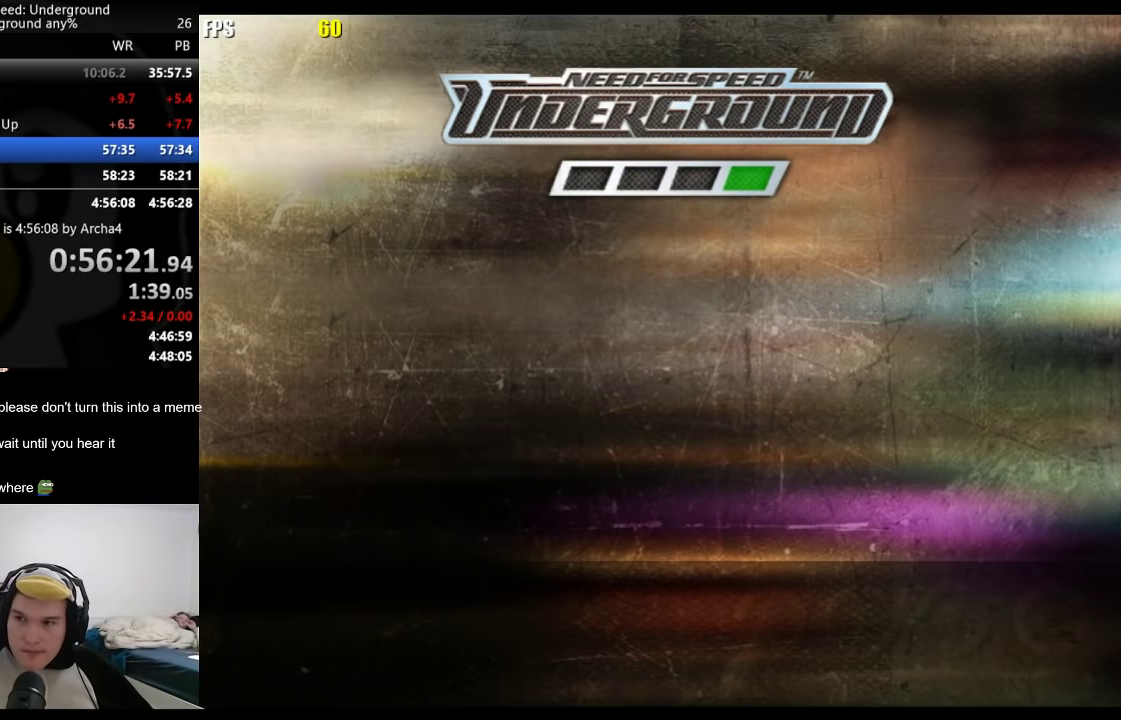
{"buttons": [], "left_stick": "center", "right_stick": "center", "events": [[83, "A", "down"], [150, "A", "up"], [250, "A", "down"], [300, "A", "up"], [400, "A", "down"], [467, "A", "up"]]}
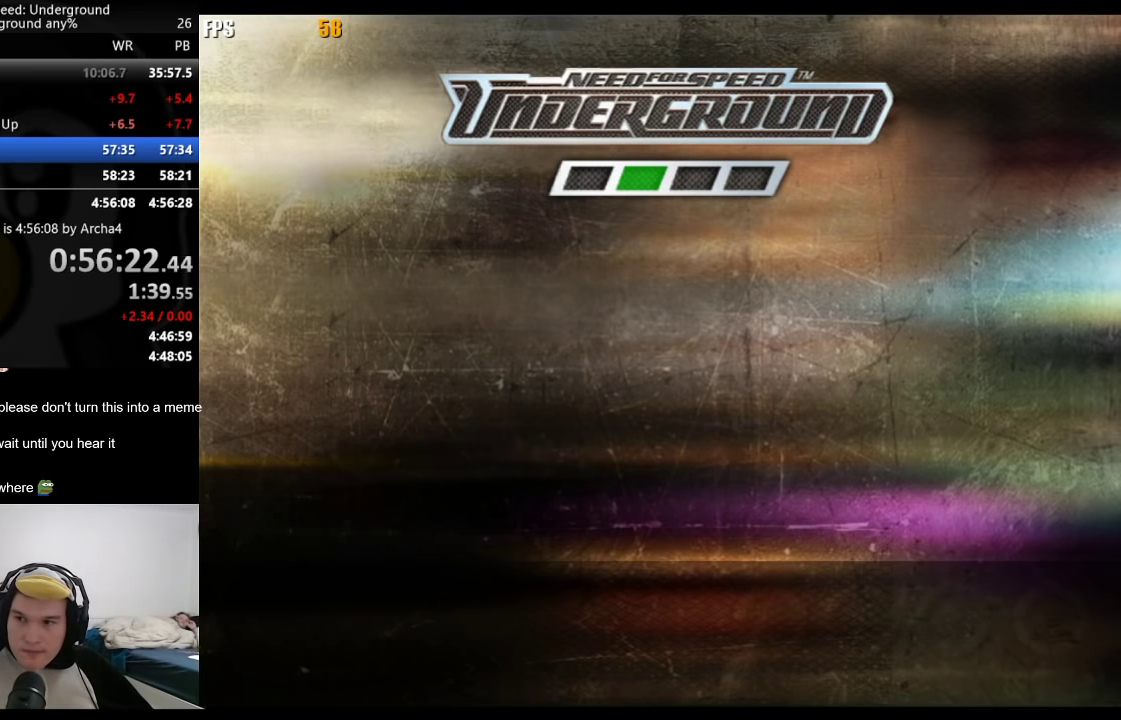
{"buttons": ["A"], "left_stick": "center", "right_stick": "center", "events": [[67, "A", "down"], [117, "A", "up"], [383, "A", "down"]]}
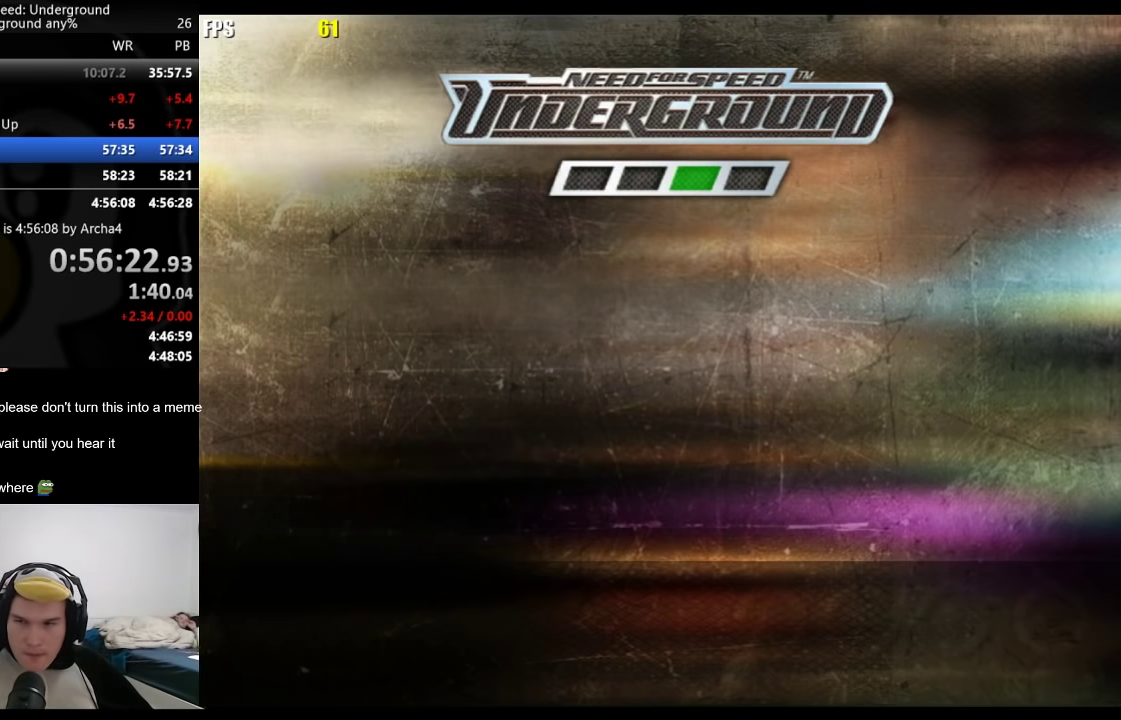
{"buttons": [], "left_stick": "center", "right_stick": "center", "events": [[33, "A", "up"], [117, "A", "down"], [167, "A", "up"], [267, "A", "down"], [317, "A", "up"], [400, "A", "down"], [500, "A", "up"]]}